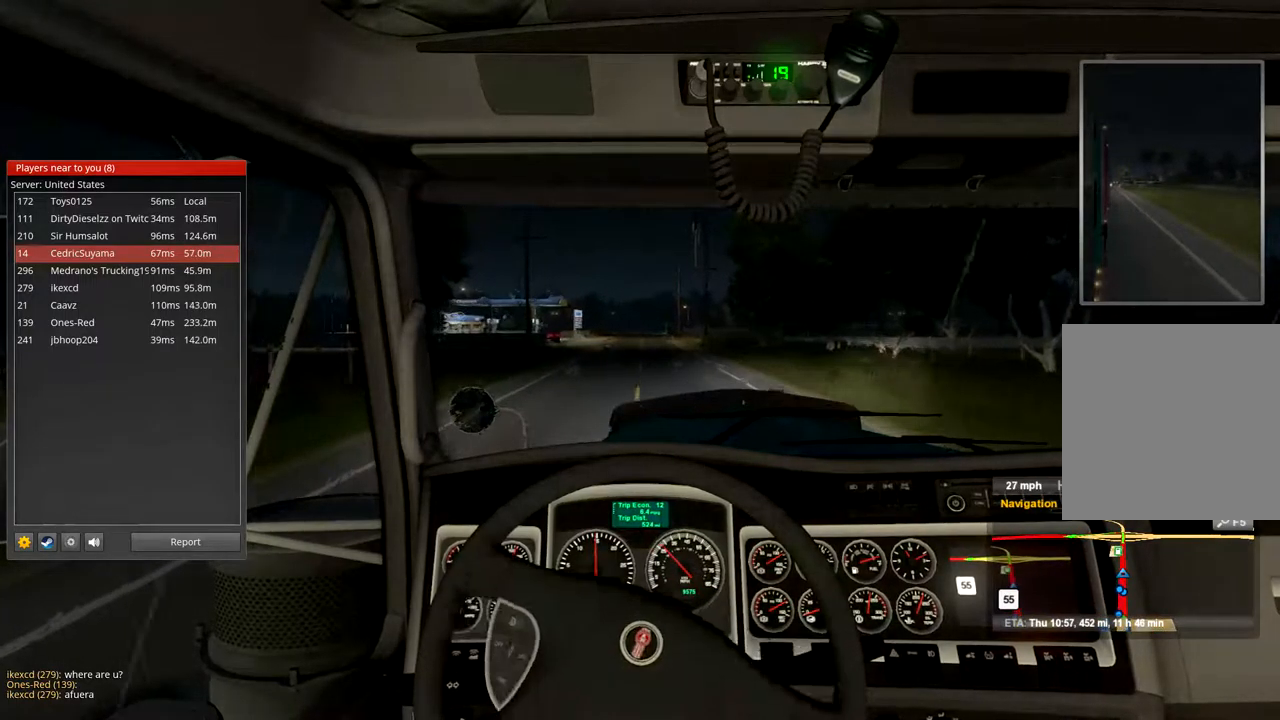
Gameplay with a controller (Xbox layout); each line is a JSON object with the inputs held at the frame after it. "events" lists button and stick changes between this image and that frame as [ms after this image, input, new state], when the widget could be followed in between.
{"buttons": ["R2"], "left_stick": "center", "right_stick": "center", "events": []}
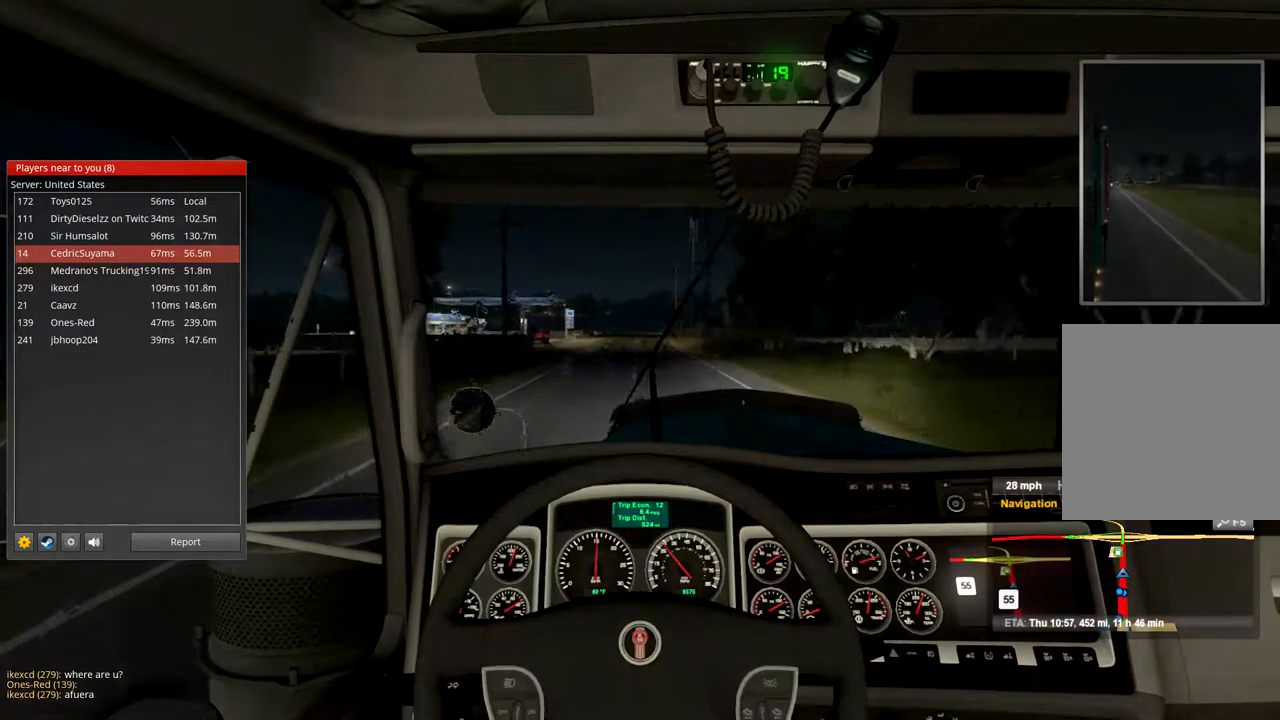
{"buttons": ["R2"], "left_stick": "center", "right_stick": "center", "events": []}
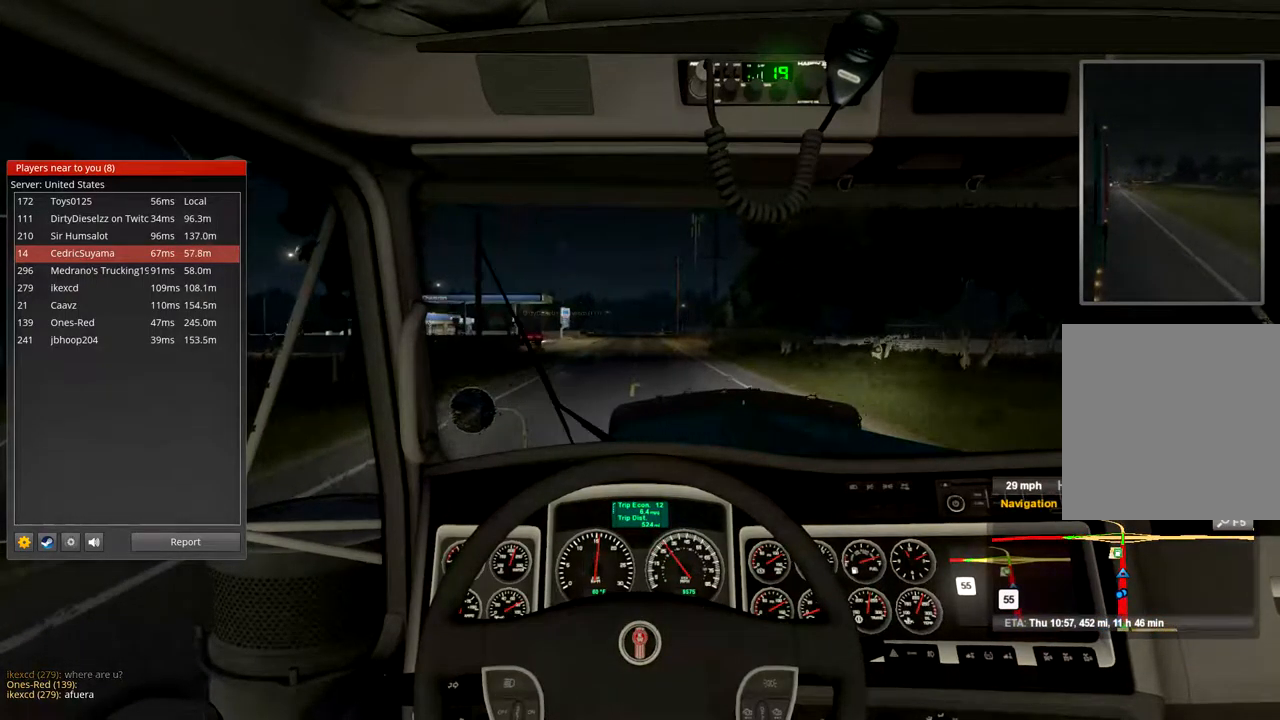
{"buttons": ["R2"], "left_stick": "center", "right_stick": "center", "events": []}
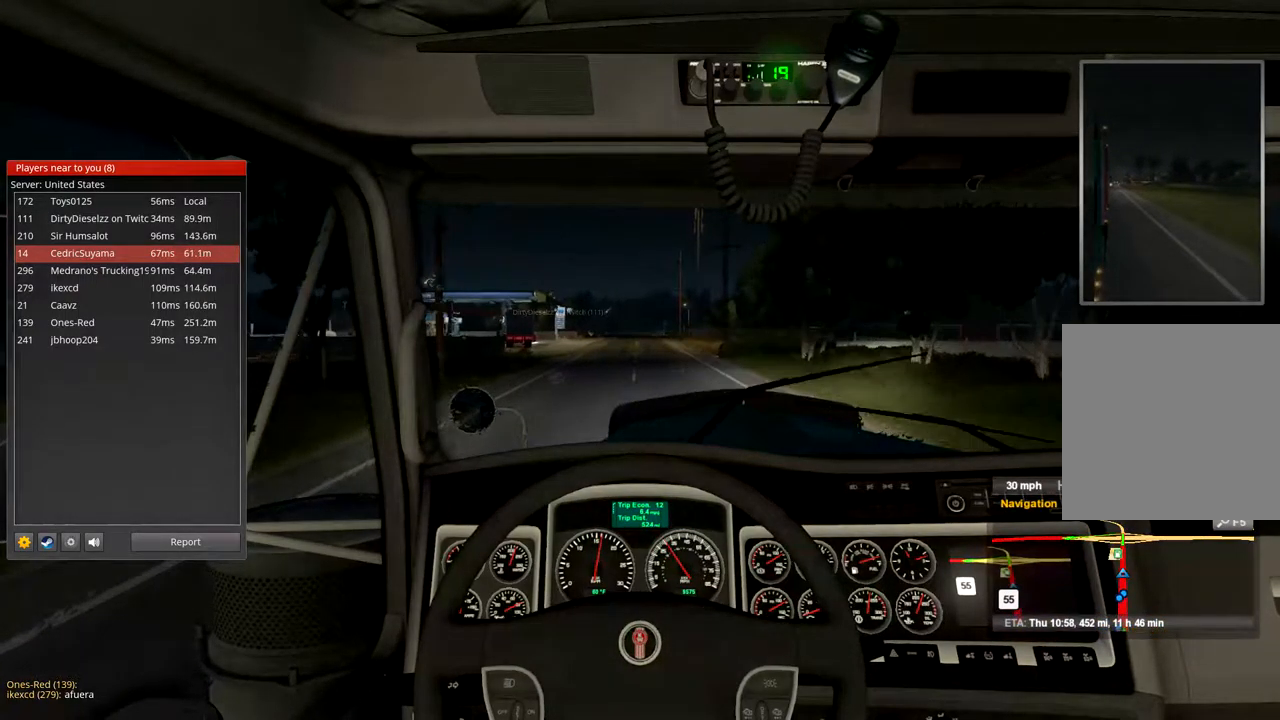
{"buttons": ["R2"], "left_stick": "center", "right_stick": "center", "events": []}
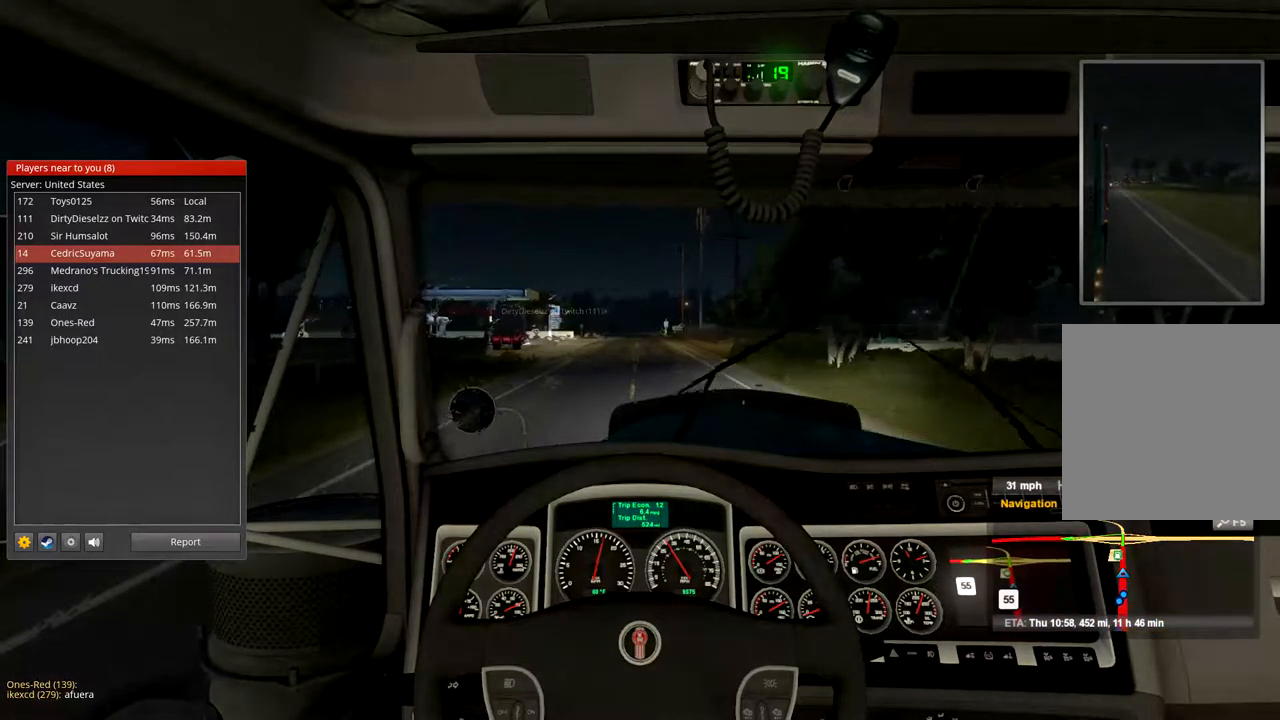
{"buttons": ["R2"], "left_stick": "center", "right_stick": "center", "events": []}
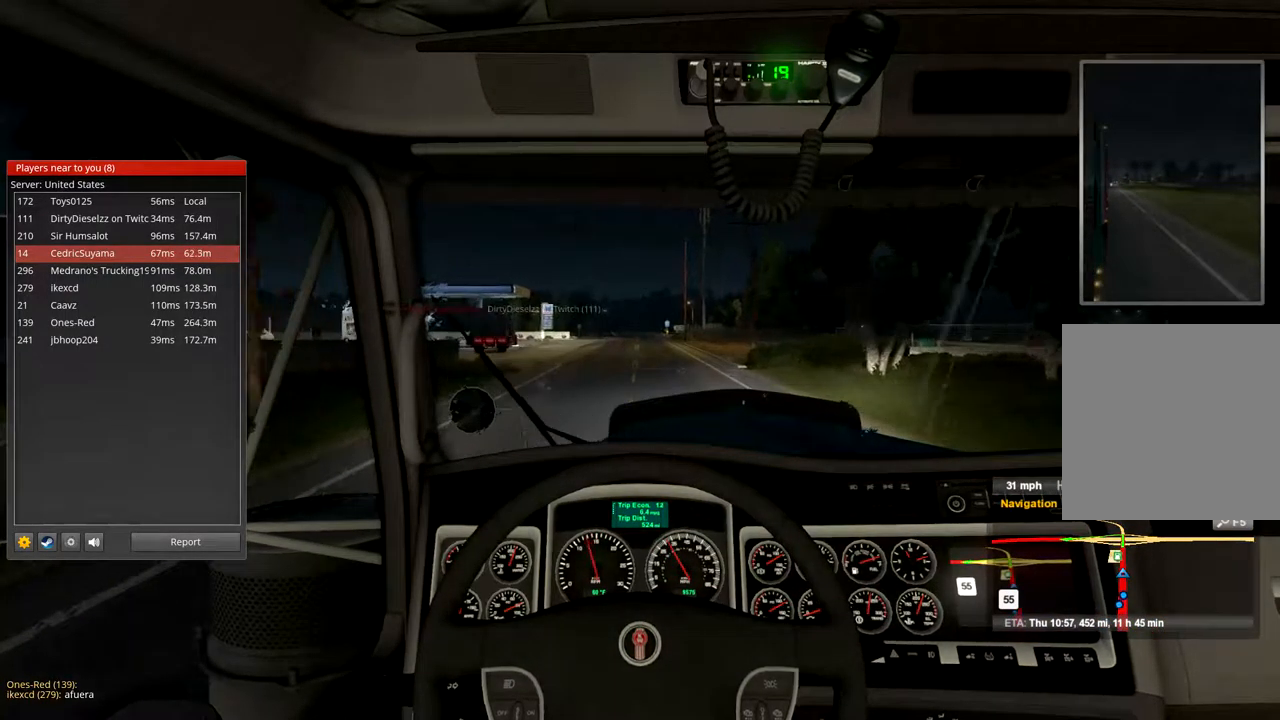
{"buttons": ["R2"], "left_stick": "center", "right_stick": "center", "events": []}
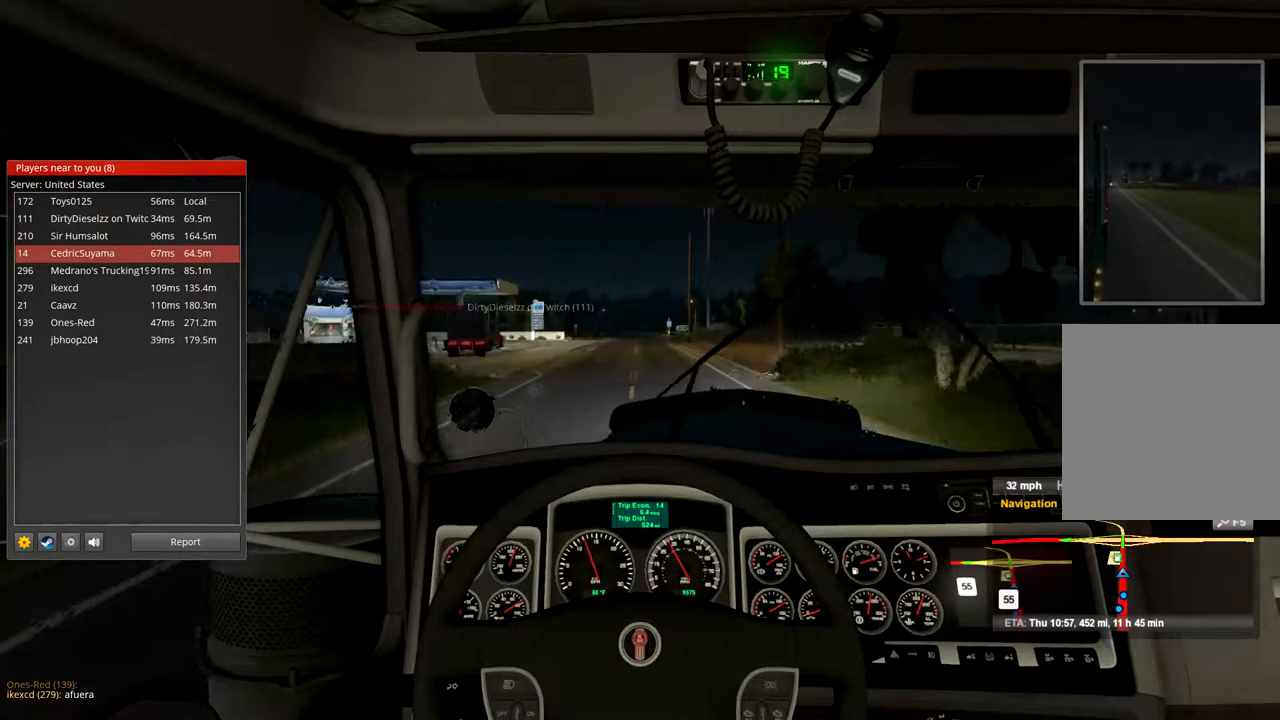
{"buttons": ["R2"], "left_stick": "center", "right_stick": "center", "events": []}
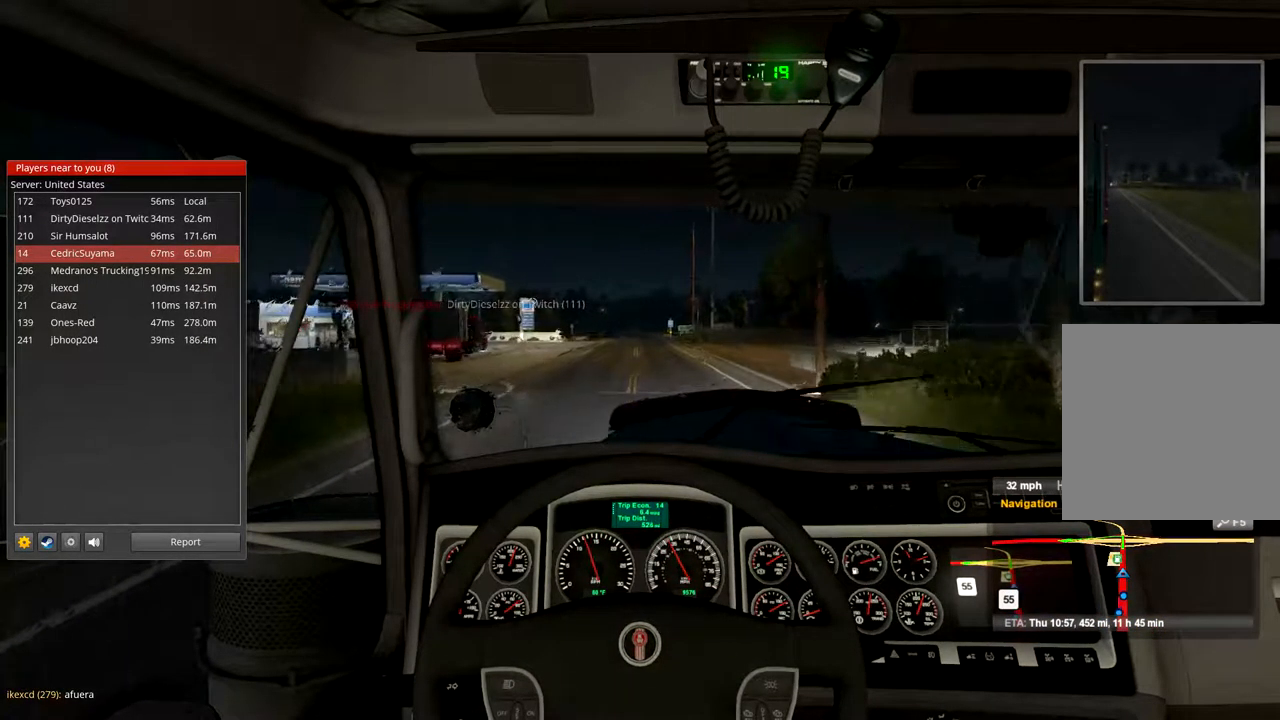
{"buttons": ["R2"], "left_stick": "center", "right_stick": "center", "events": []}
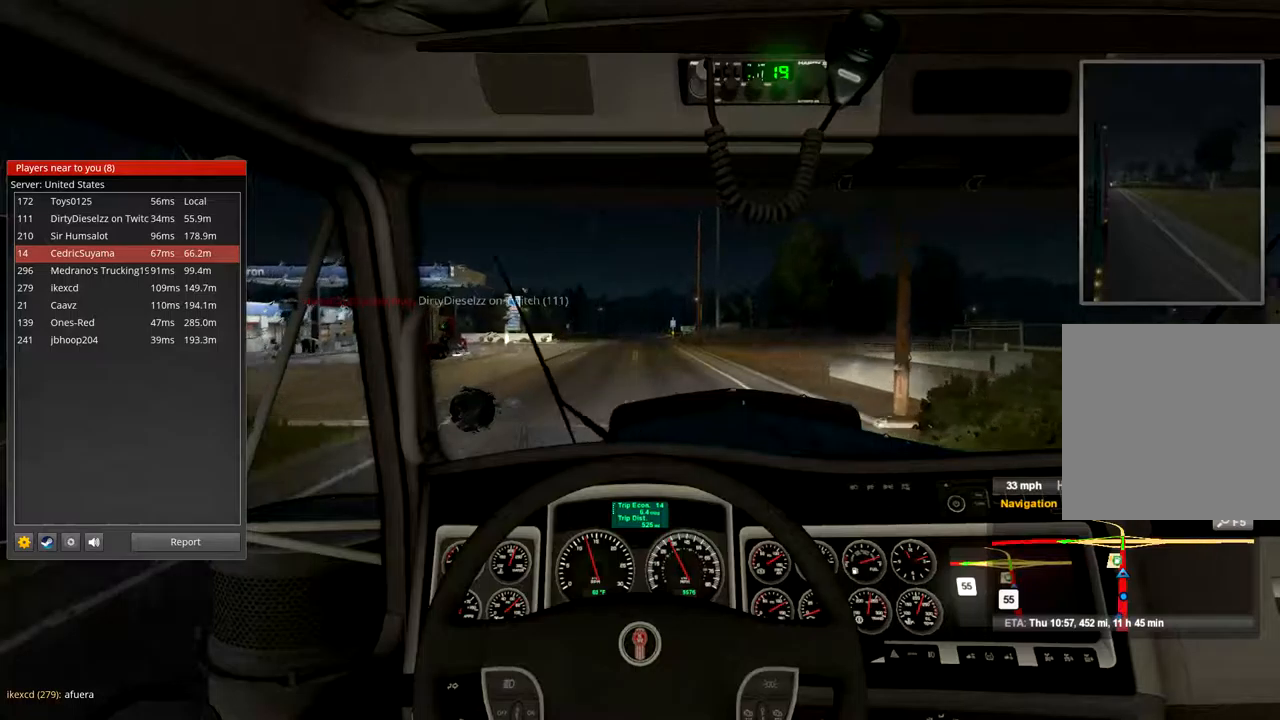
{"buttons": ["R2"], "left_stick": "center", "right_stick": "center", "events": []}
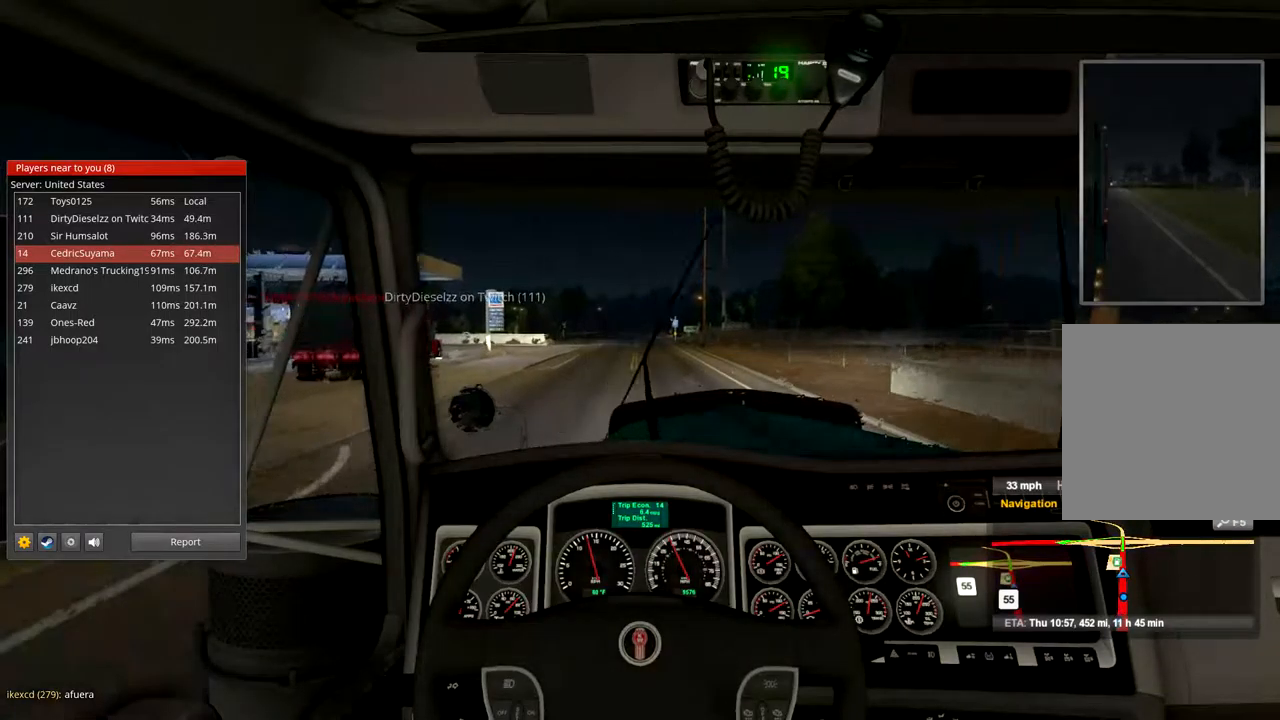
{"buttons": ["R2"], "left_stick": "center", "right_stick": "center", "events": []}
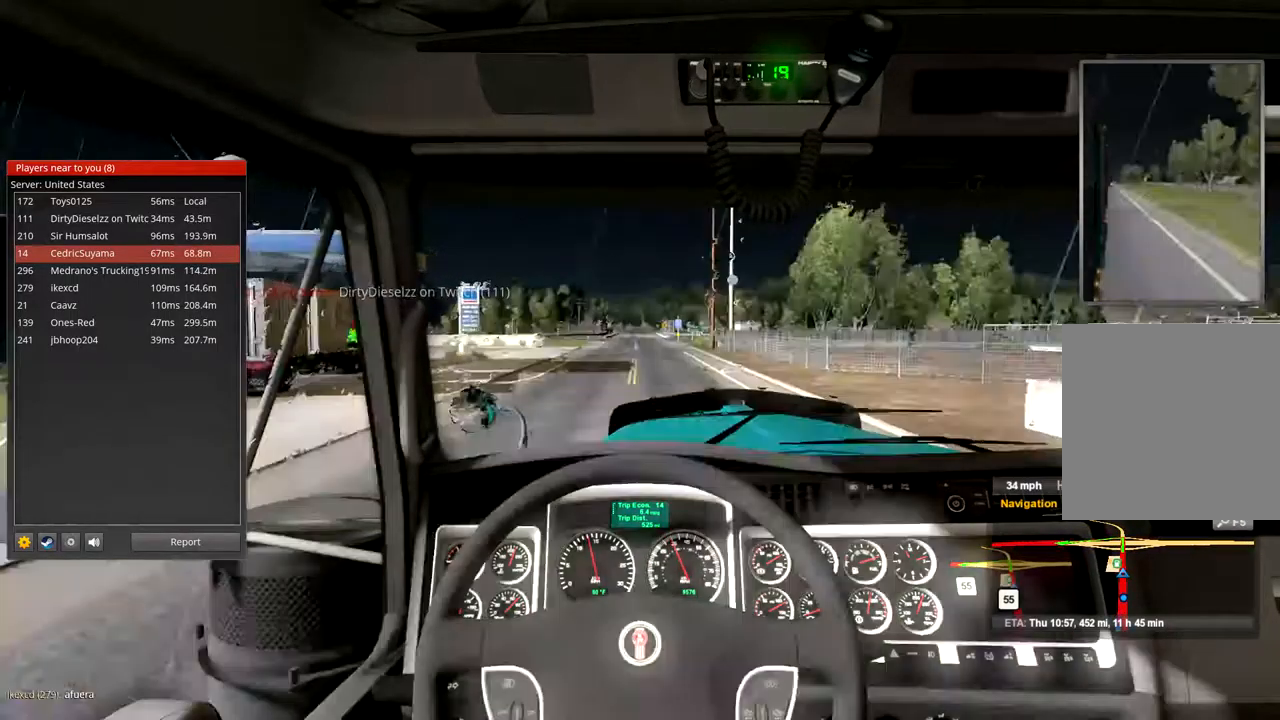
{"buttons": [], "left_stick": "center", "right_stick": "center", "events": [[167, "R2", "up"]]}
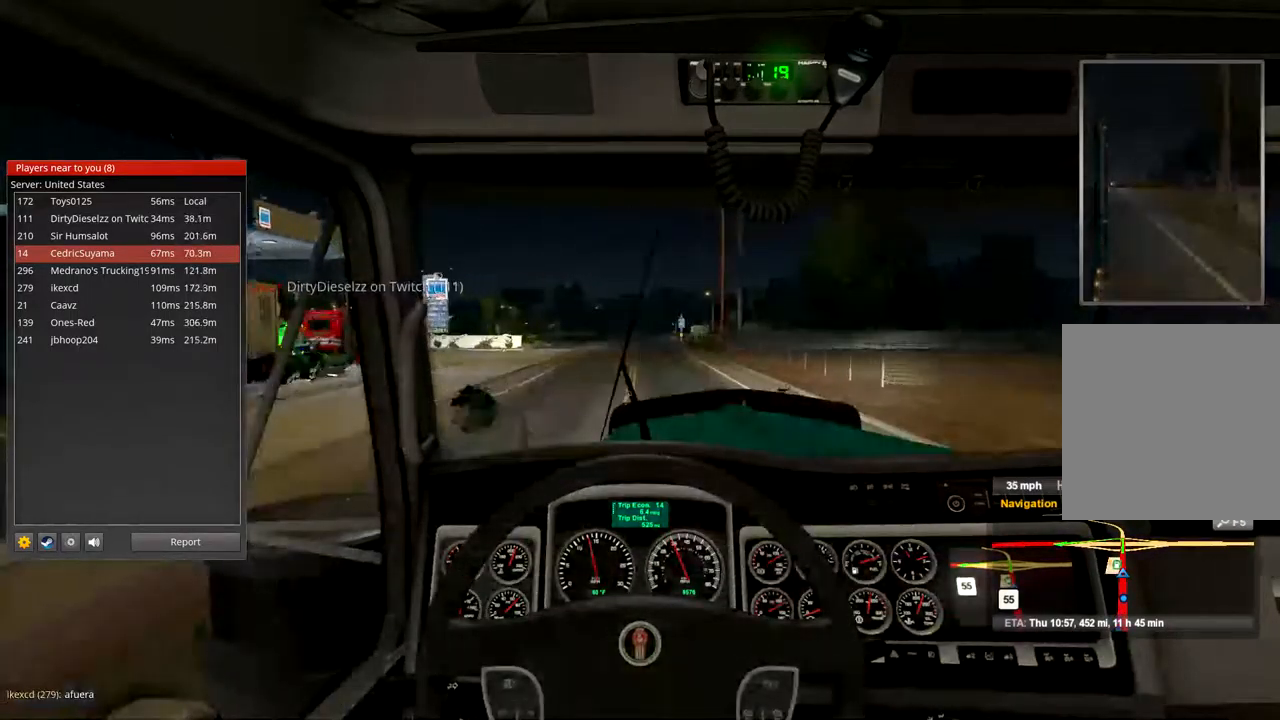
{"buttons": [], "left_stick": "center", "right_stick": "center", "events": []}
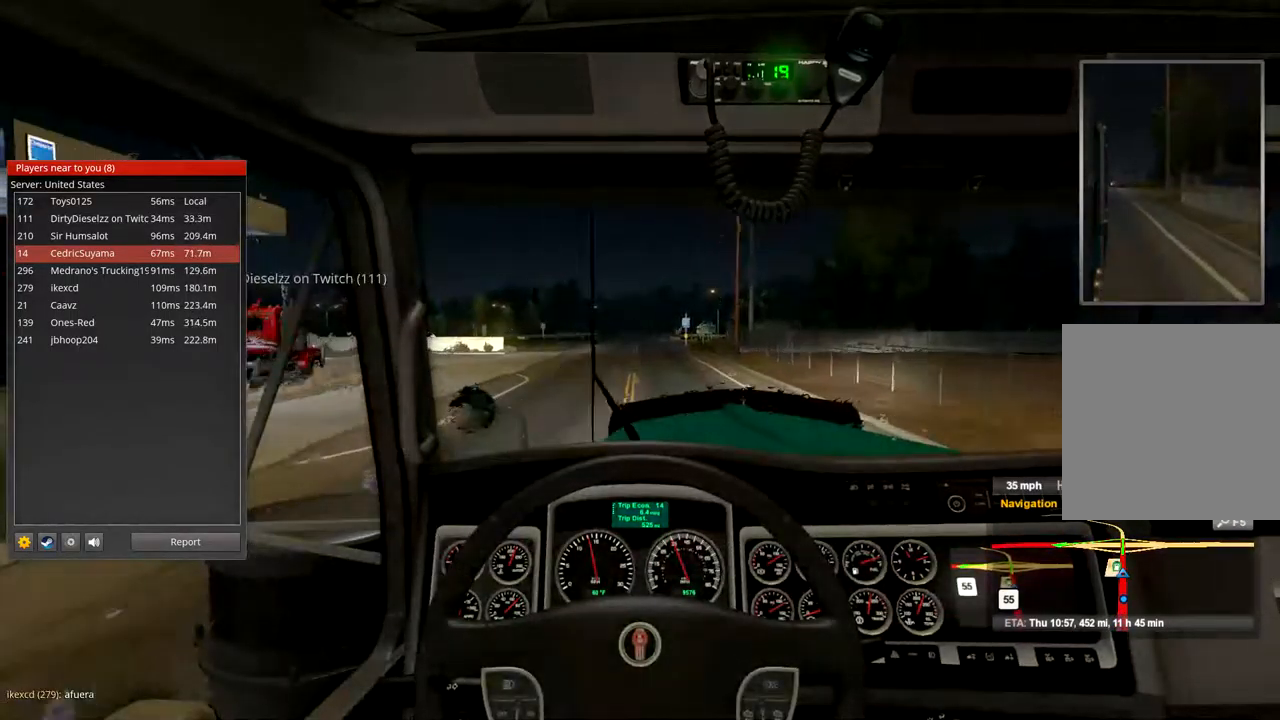
{"buttons": [], "left_stick": "center", "right_stick": "center", "events": [[100, "left_stick", "right"], [200, "left_stick", "center"]]}
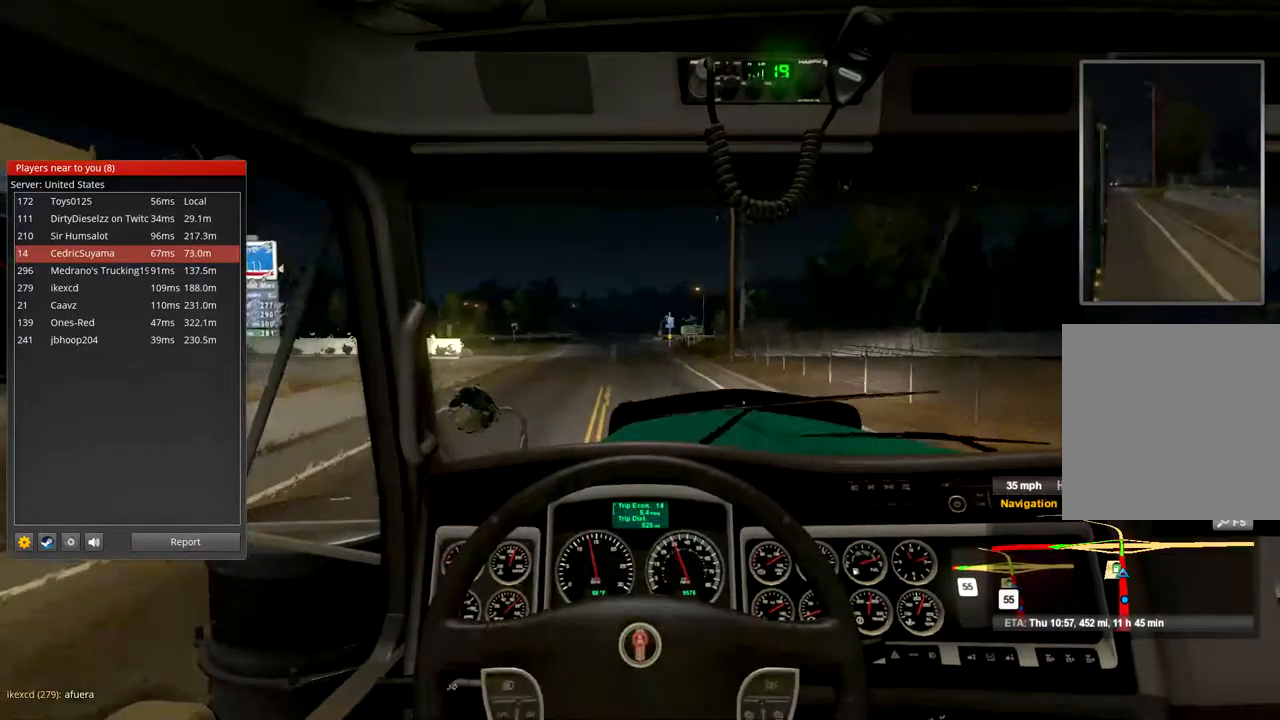
{"buttons": ["R2"], "left_stick": "center", "right_stick": "center", "events": [[267, "R2", "down"]]}
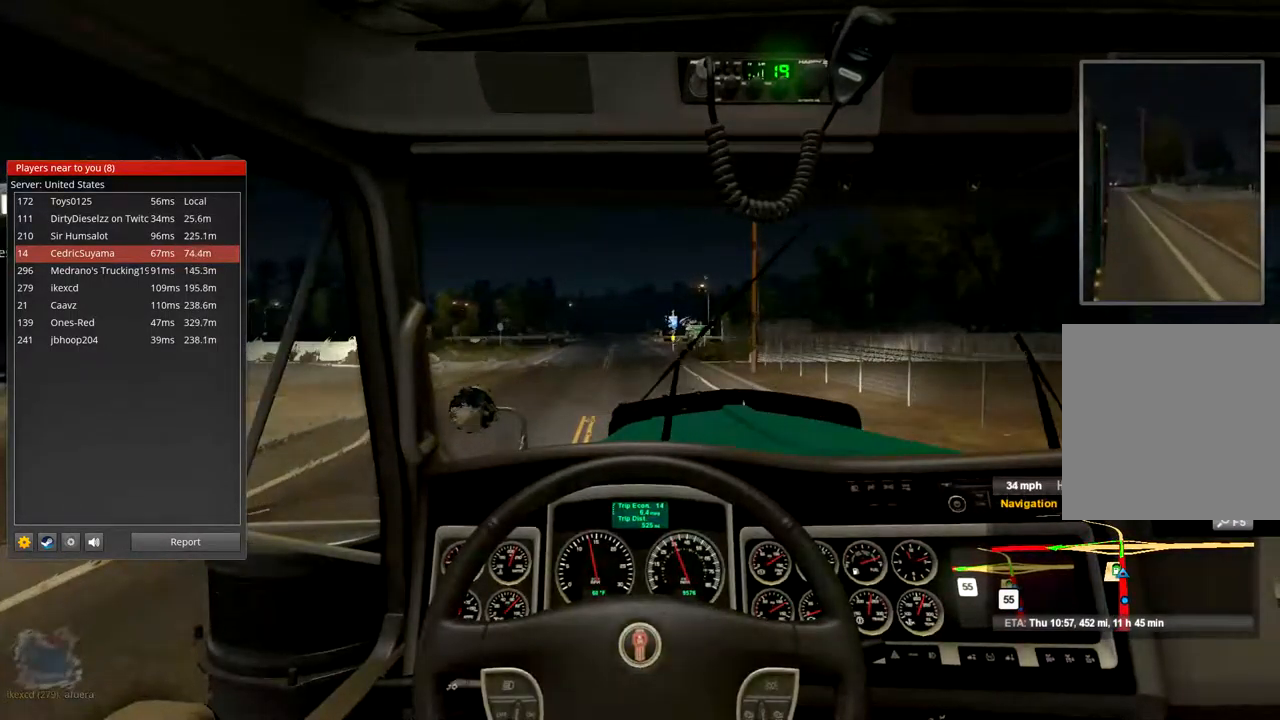
{"buttons": ["R2"], "left_stick": "center", "right_stick": "center", "events": [[67, "left_stick", "left"], [133, "left_stick", "center"]]}
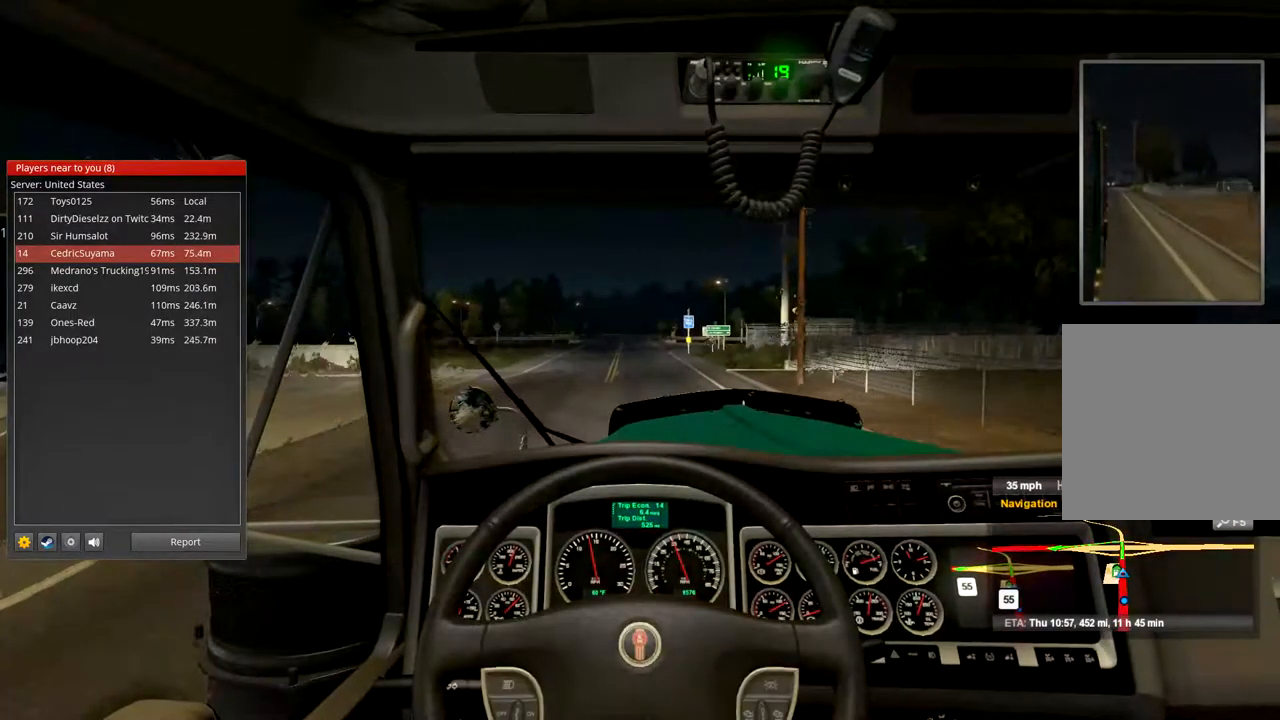
{"buttons": ["R2"], "left_stick": "center", "right_stick": "center", "events": []}
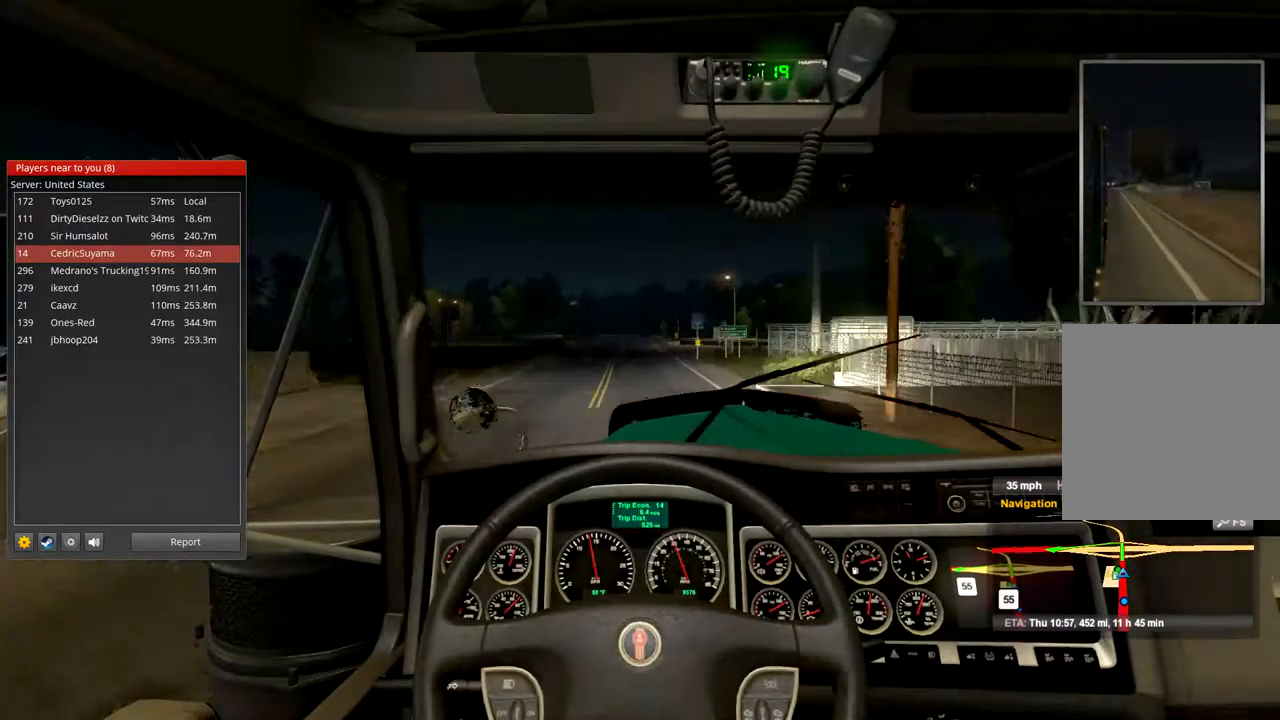
{"buttons": ["R2"], "left_stick": "center", "right_stick": "center", "events": []}
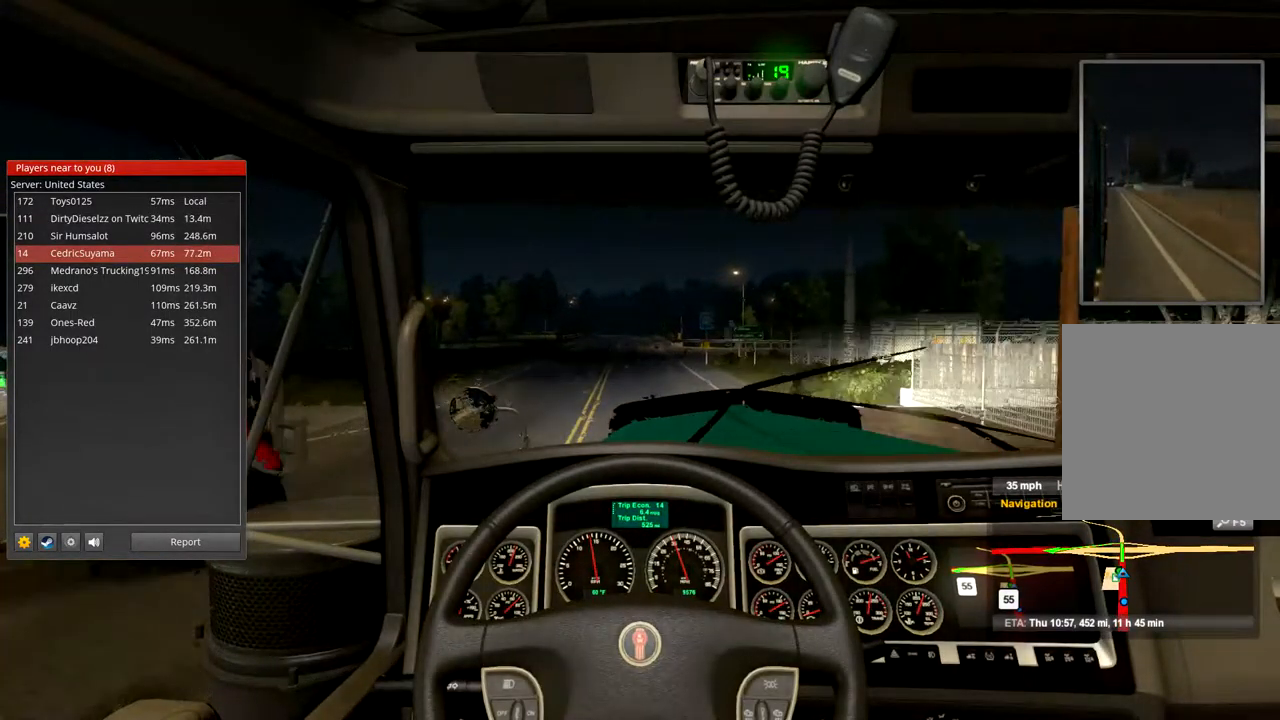
{"buttons": ["R2"], "left_stick": "center", "right_stick": "center", "events": []}
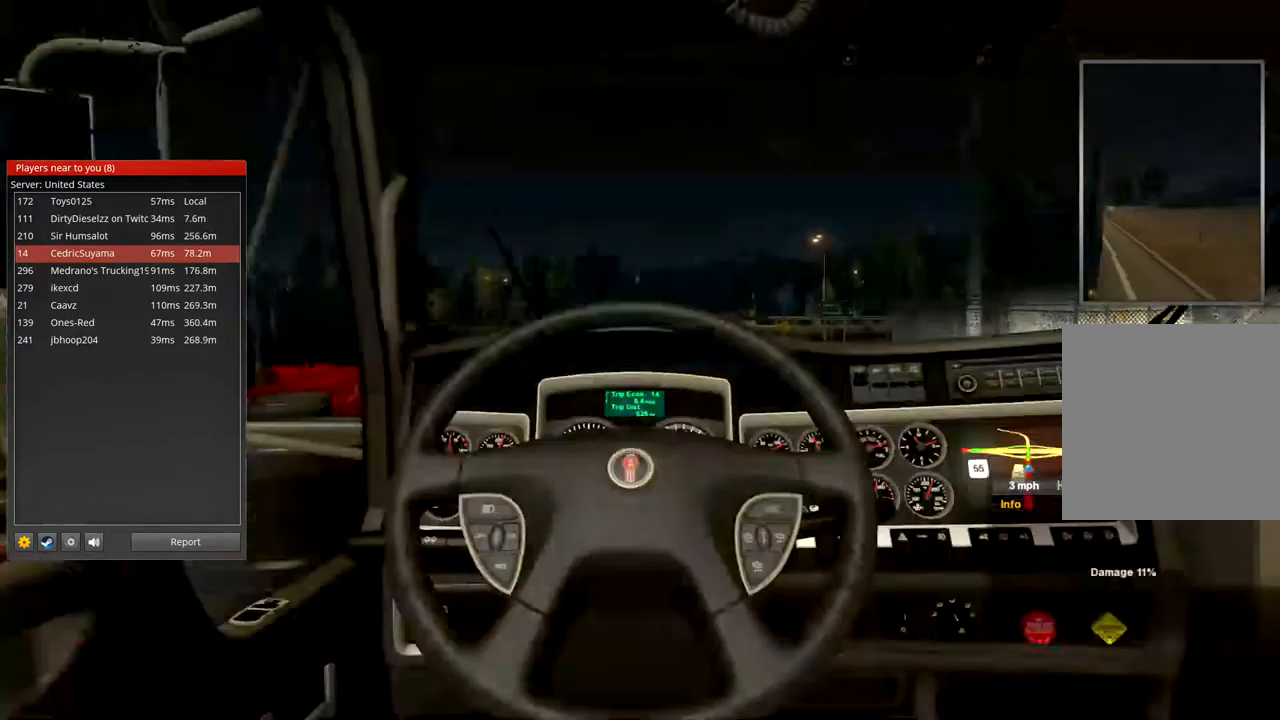
{"buttons": ["L2"], "left_stick": "center", "right_stick": "center", "events": [[301, "R2", "up"], [334, "L2", "down"]]}
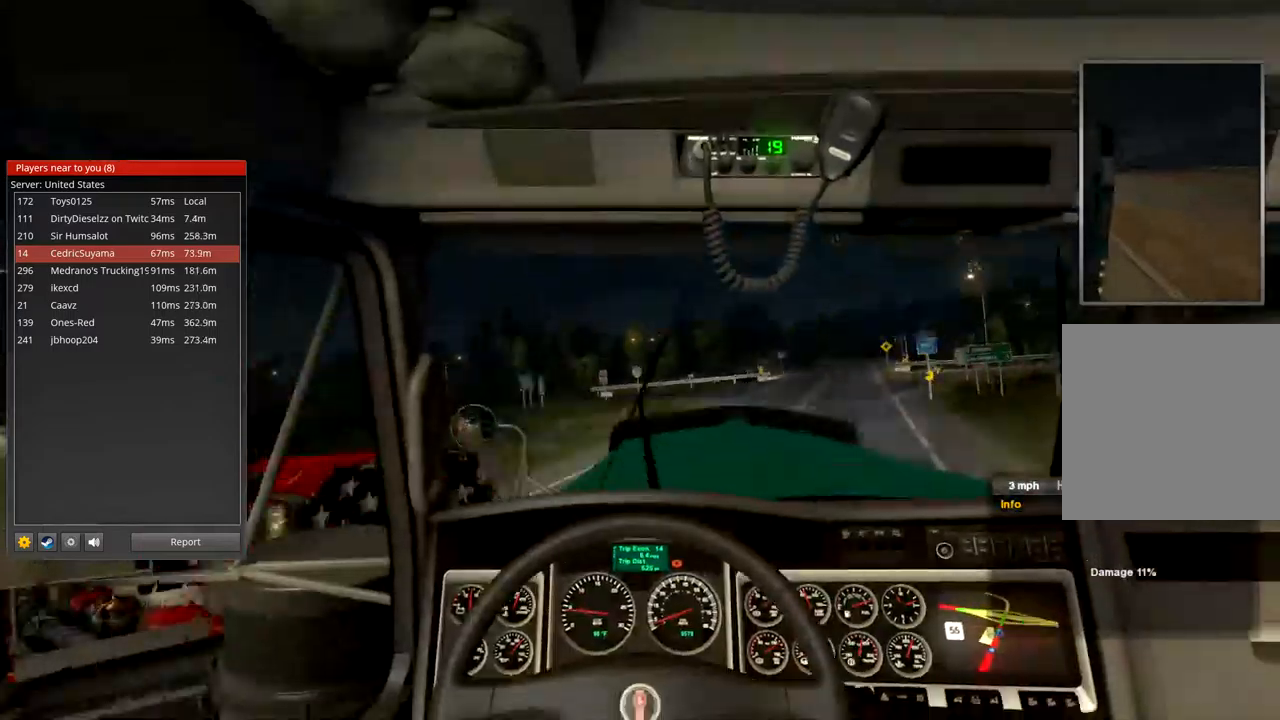
{"buttons": ["L2"], "left_stick": "center", "right_stick": "center", "events": []}
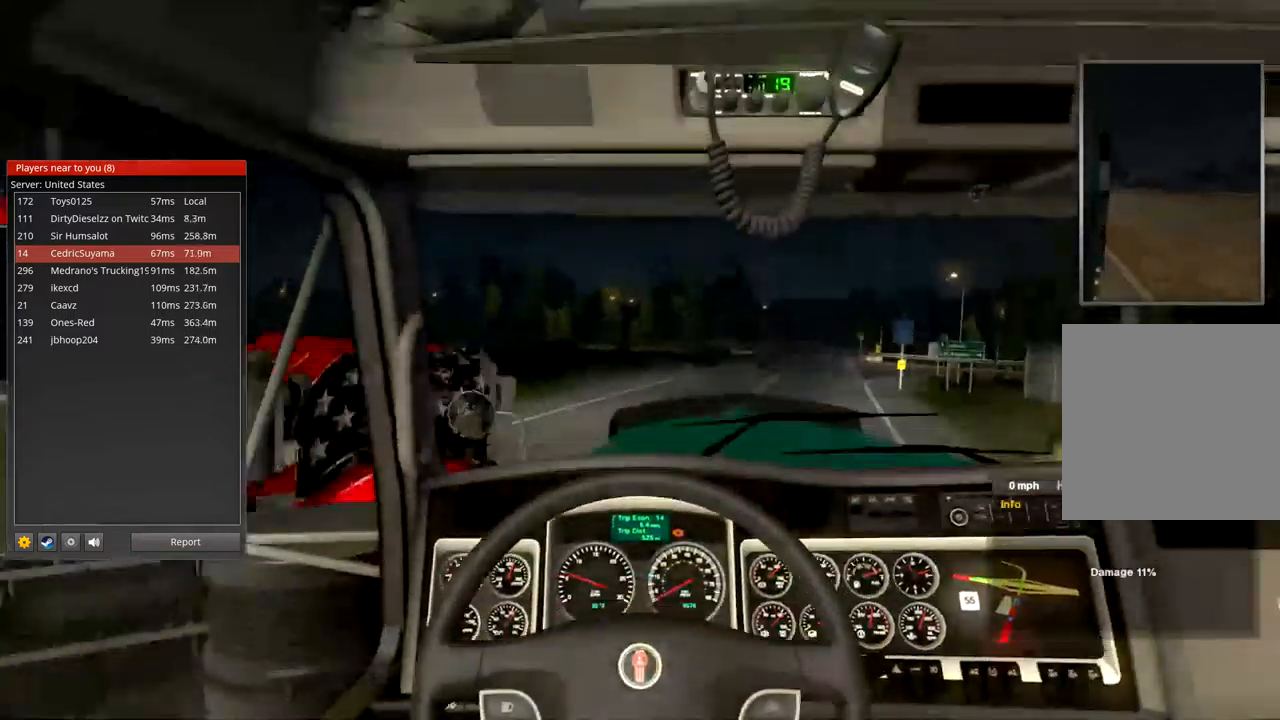
{"buttons": ["L2"], "left_stick": "center", "right_stick": "center", "events": []}
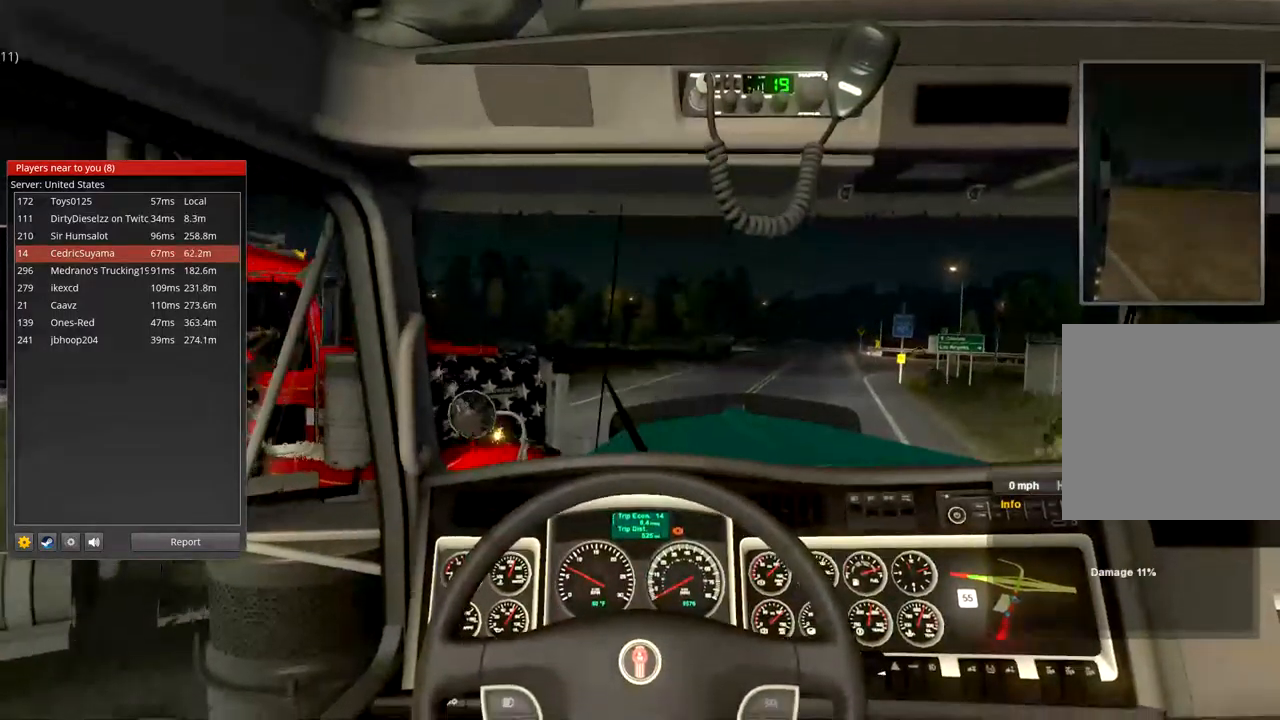
{"buttons": ["L2"], "left_stick": "center", "right_stick": "center", "events": []}
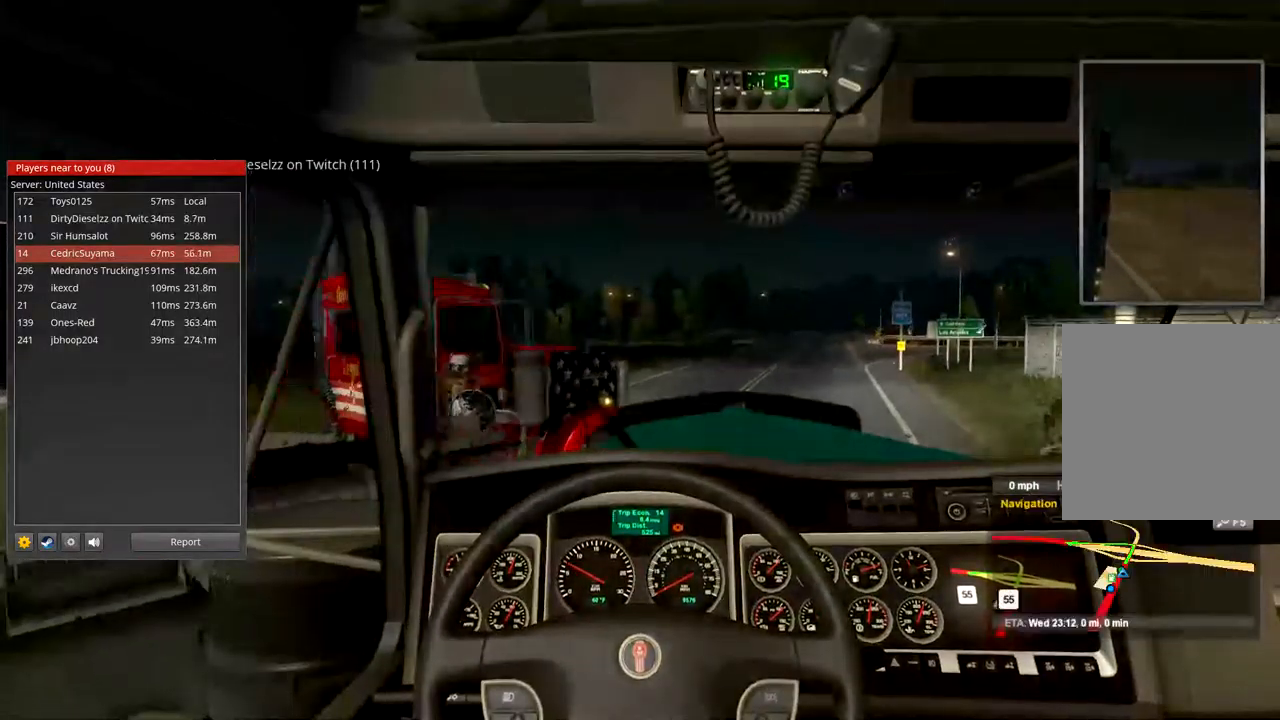
{"buttons": ["L2"], "left_stick": "center", "right_stick": "center", "events": []}
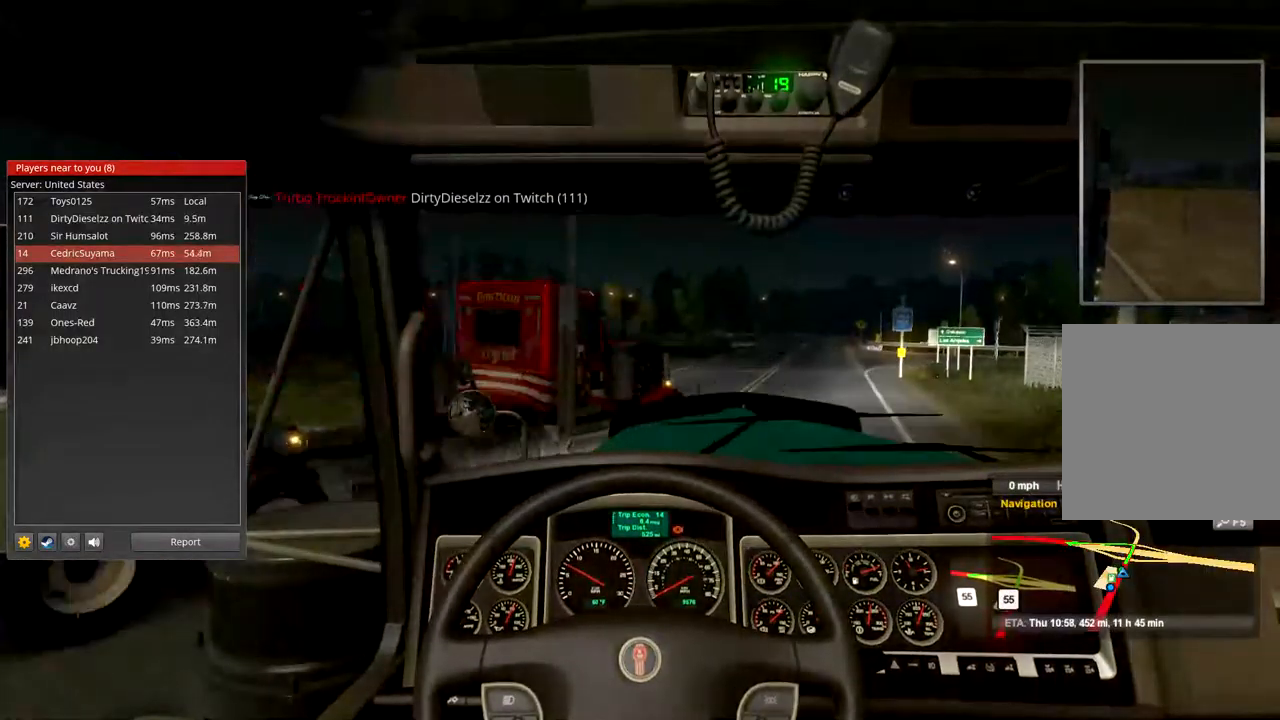
{"buttons": ["L2"], "left_stick": "center", "right_stick": "center", "events": []}
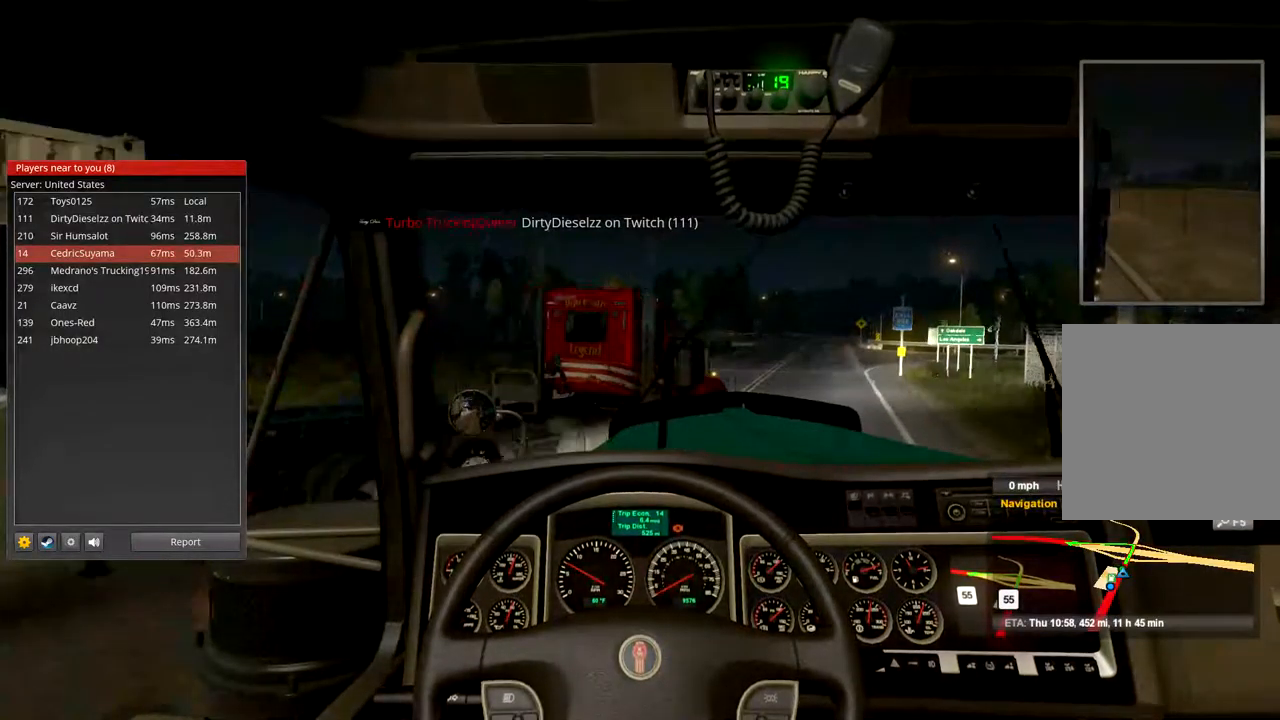
{"buttons": [], "left_stick": "center", "right_stick": "center", "events": [[267, "L2", "up"]]}
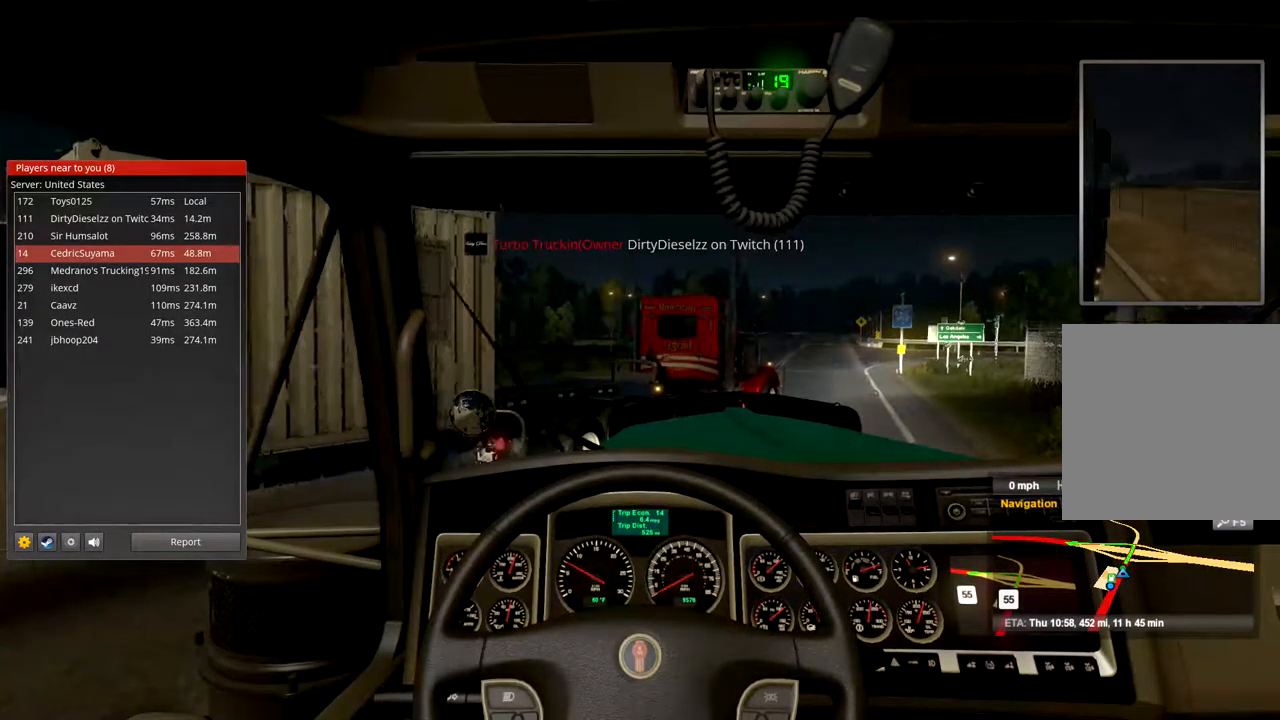
{"buttons": [], "left_stick": "center", "right_stick": "center", "events": []}
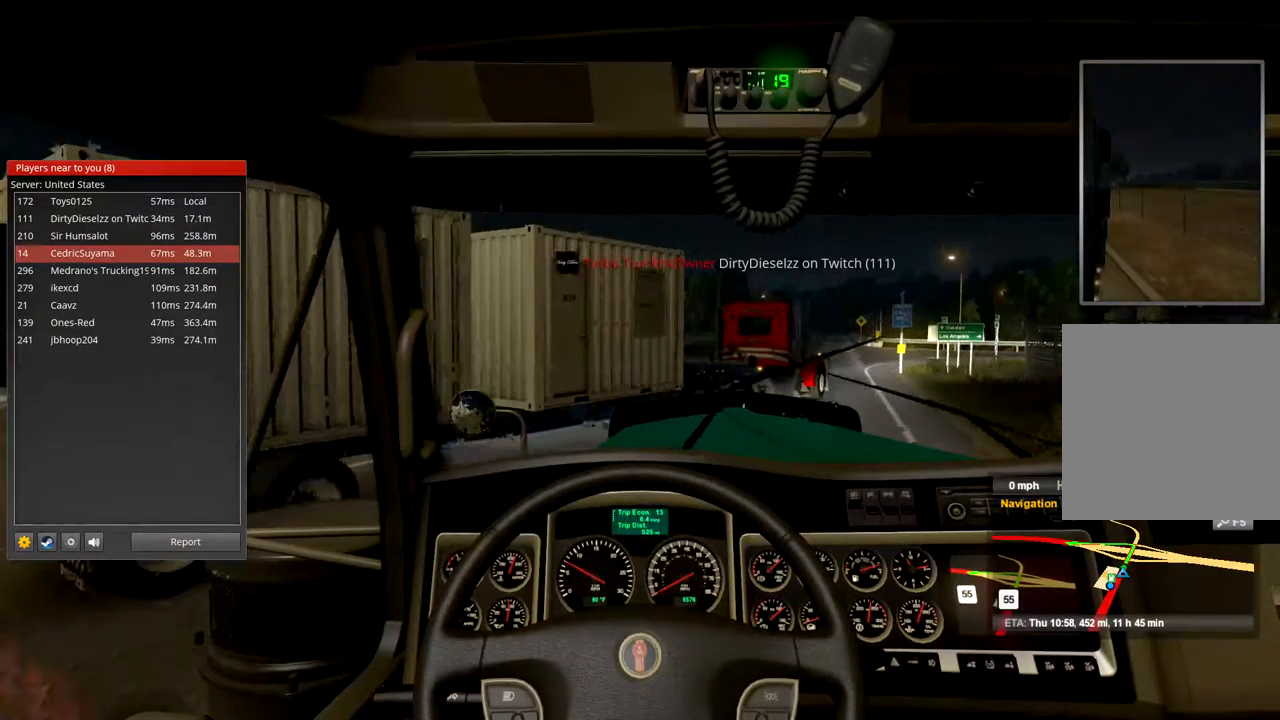
{"buttons": [], "left_stick": "center", "right_stick": "center", "events": []}
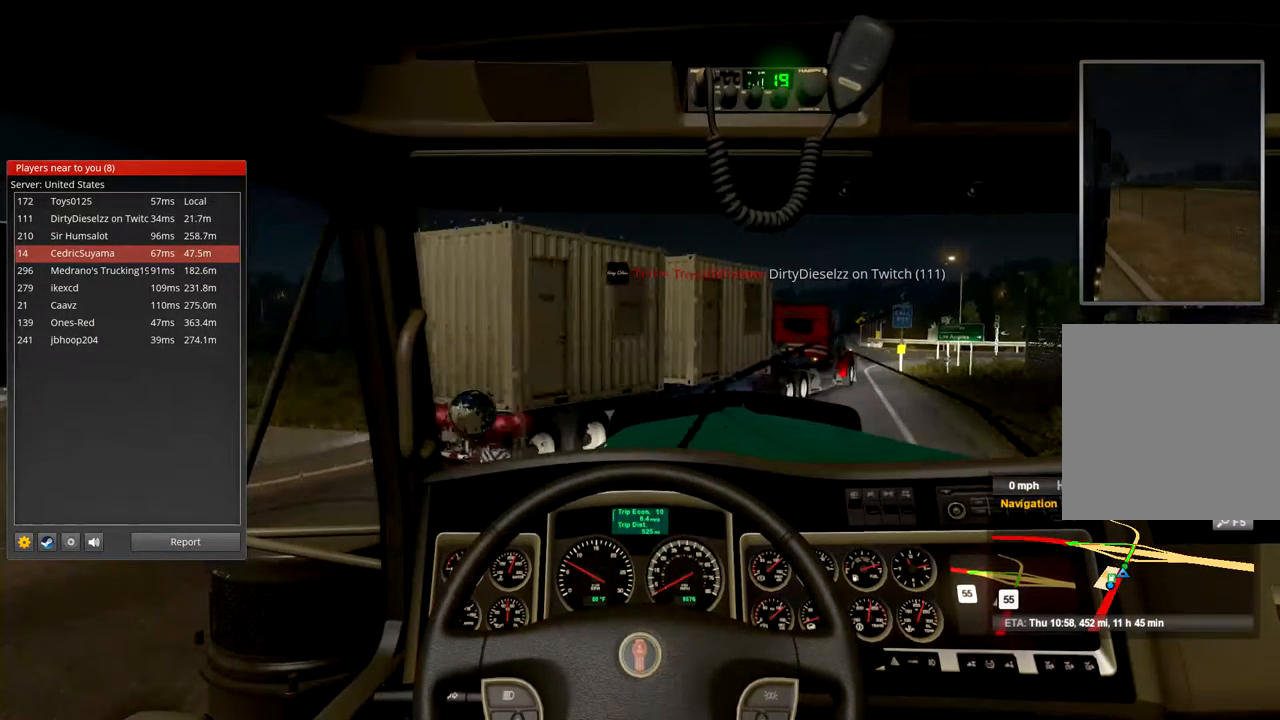
{"buttons": [], "left_stick": "center", "right_stick": "center", "events": []}
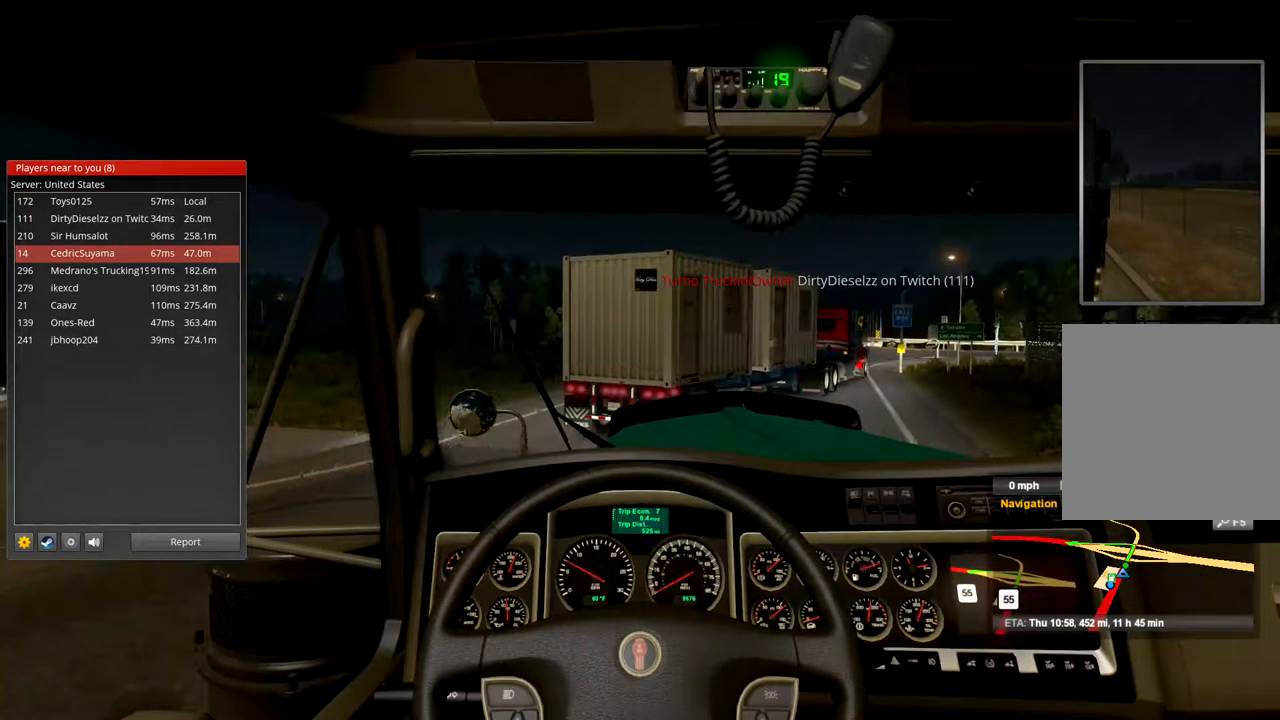
{"buttons": ["R2"], "left_stick": "center", "right_stick": "center", "events": [[434, "R2", "down"]]}
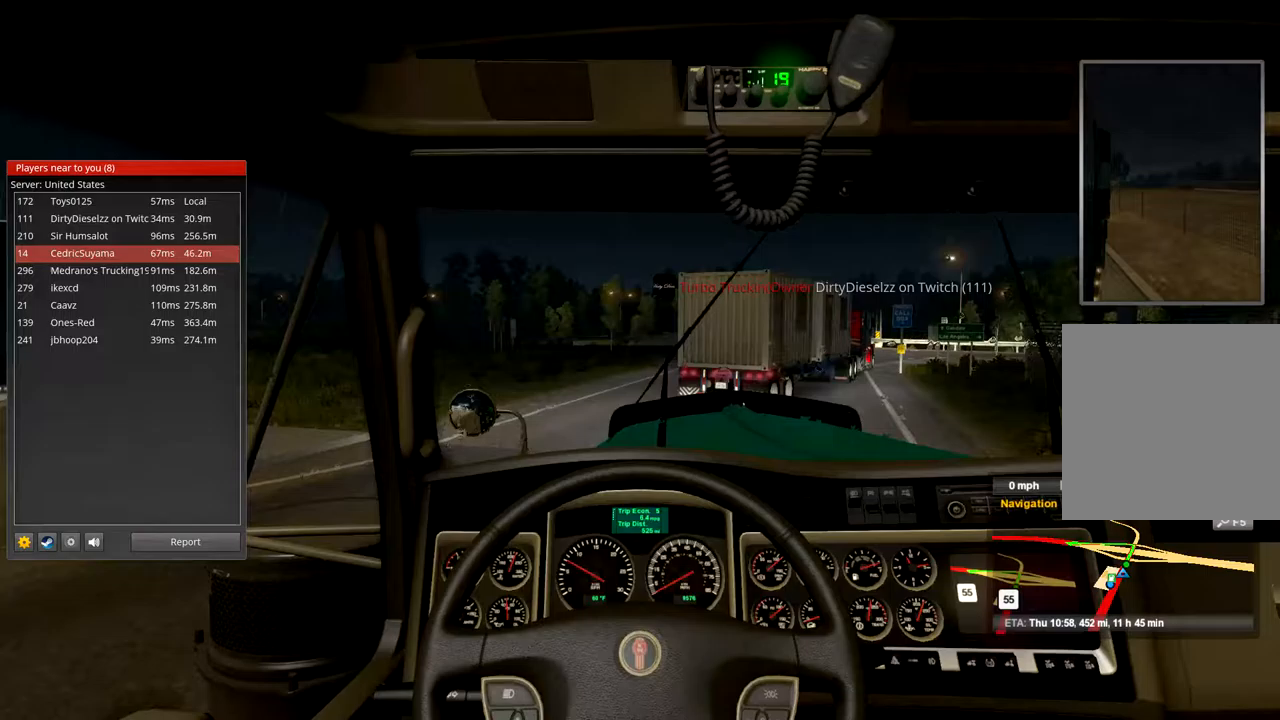
{"buttons": ["R2"], "left_stick": "right", "right_stick": "center", "events": [[400, "left_stick", "right"]]}